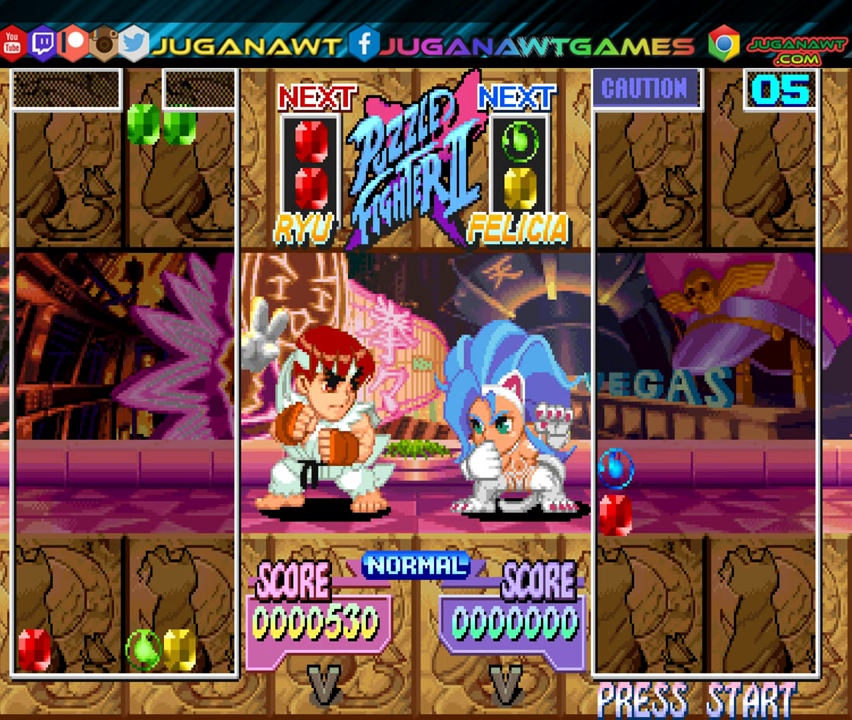
Gameplay with a controller (Xbox layout); each line is a JSON object with the inputs held at the frame after it. "events" lists button and stick changes between this image and that frame as [ms after this image, input, new state], when the widget could be followed in between. Not read: left_stick right_stick.
{"buttons": ["DPAD_DOWN"], "events": [[50, "DPAD_LEFT", "down"], [150, "DPAD_LEFT", "up"], [233, "DPAD_DOWN", "down"]]}
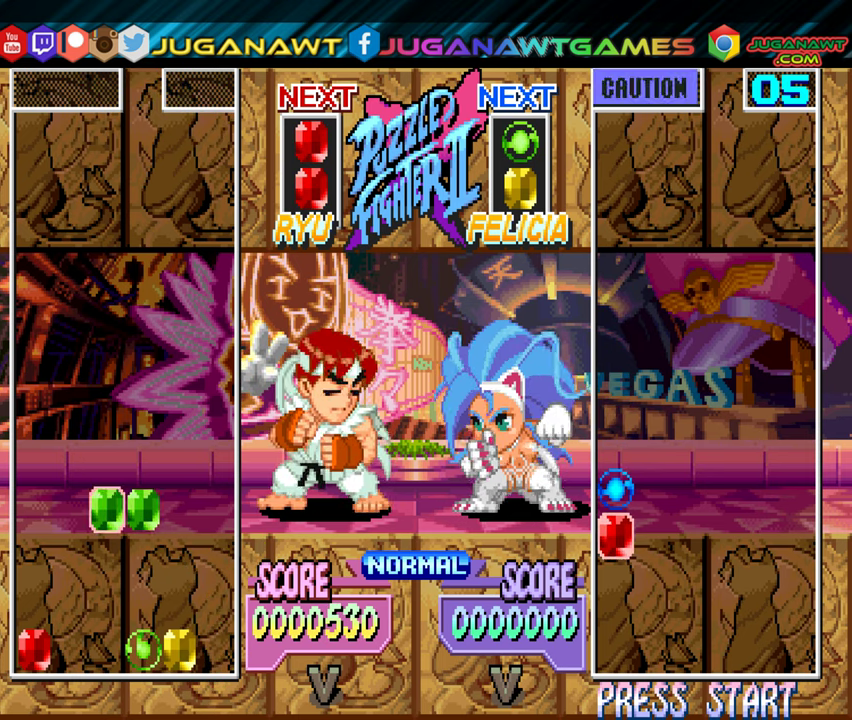
{"buttons": [], "events": [[283, "DPAD_DOWN", "up"]]}
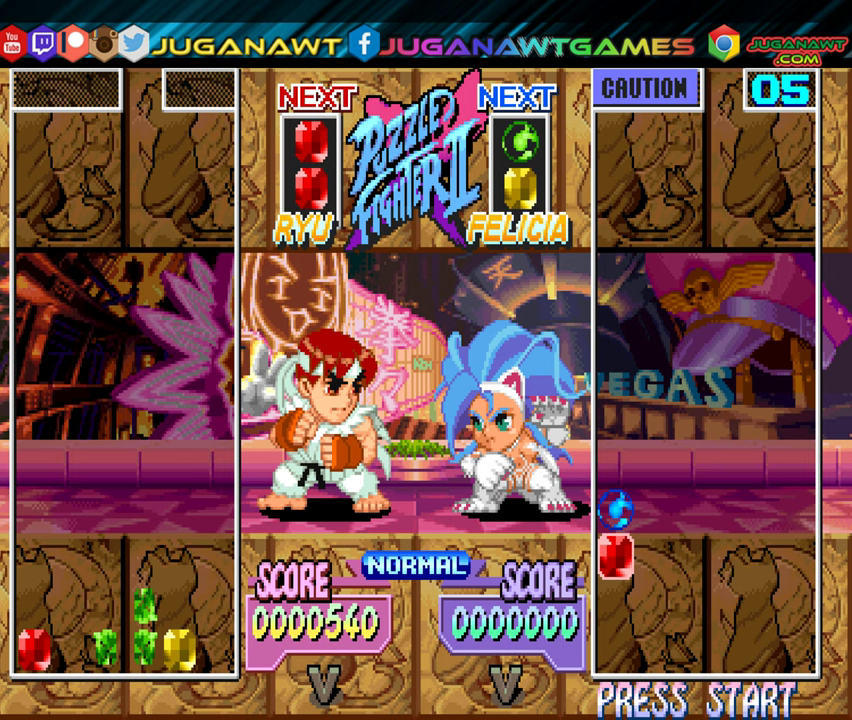
{"buttons": [], "events": []}
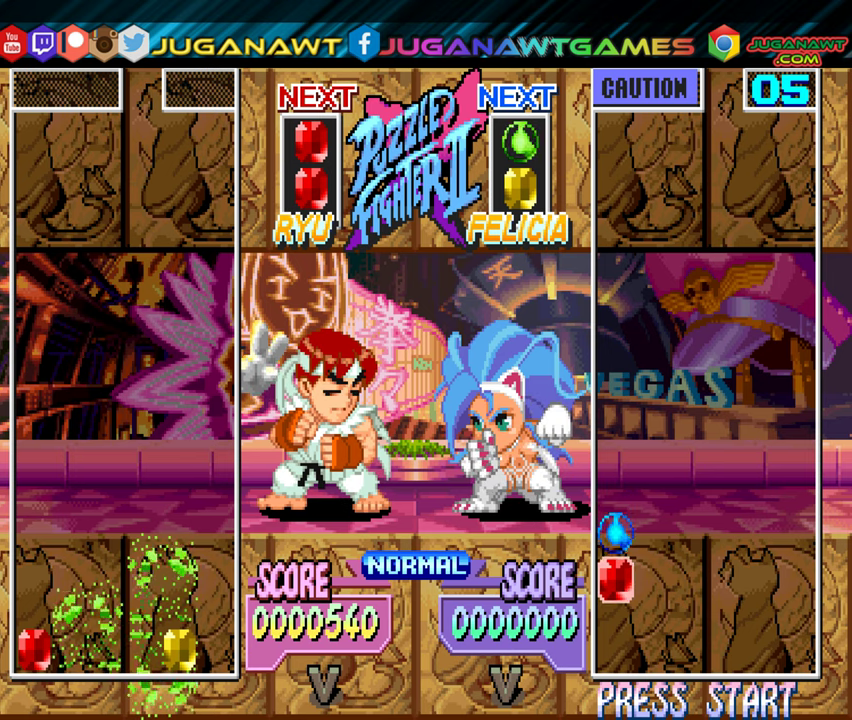
{"buttons": ["B", "DPAD_LEFT"], "events": [[383, "DPAD_LEFT", "down"], [500, "B", "down"]]}
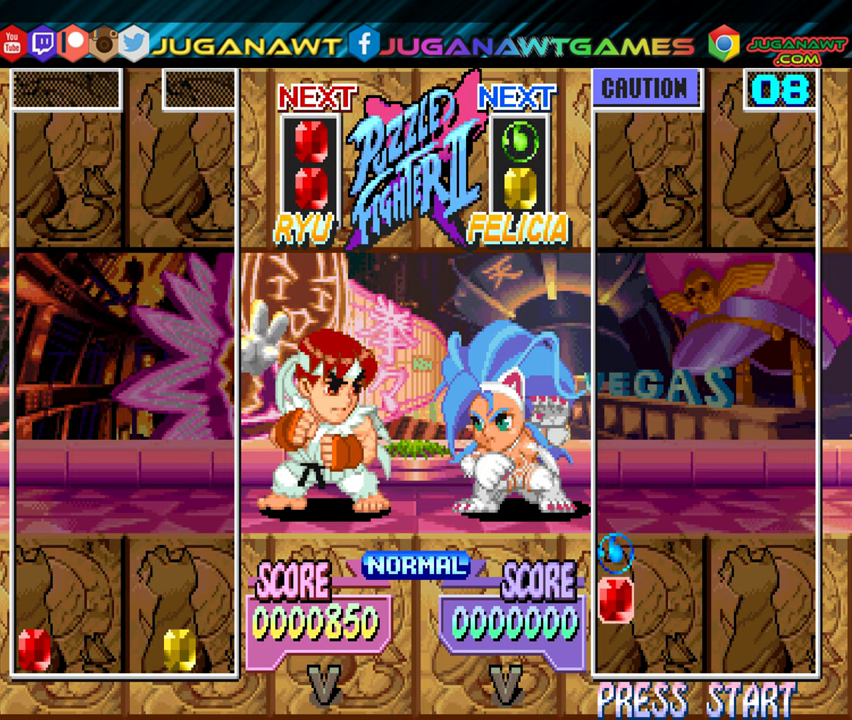
{"buttons": ["DPAD_DOWN"], "events": [[133, "B", "up"], [383, "DPAD_LEFT", "up"], [500, "DPAD_DOWN", "down"]]}
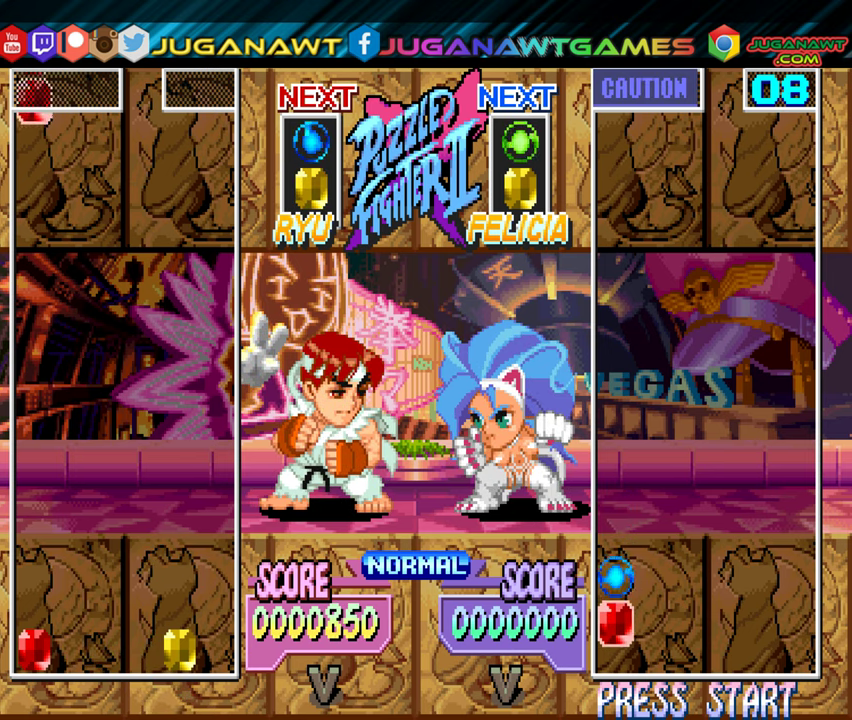
{"buttons": ["DPAD_DOWN"], "events": []}
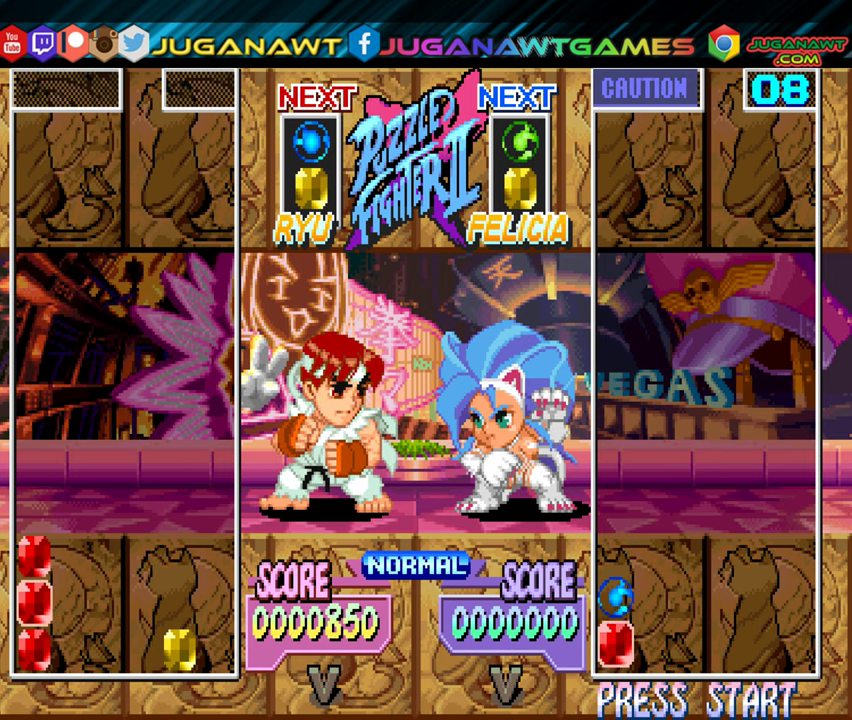
{"buttons": [], "events": [[117, "DPAD_DOWN", "up"]]}
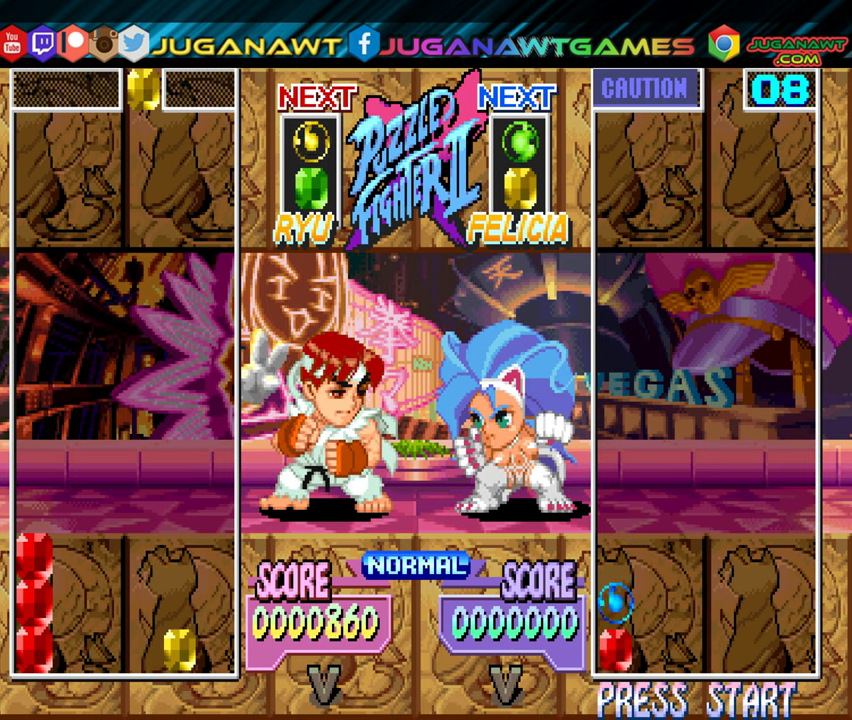
{"buttons": ["DPAD_LEFT"], "events": [[350, "B", "down"], [433, "B", "up"], [483, "DPAD_LEFT", "down"]]}
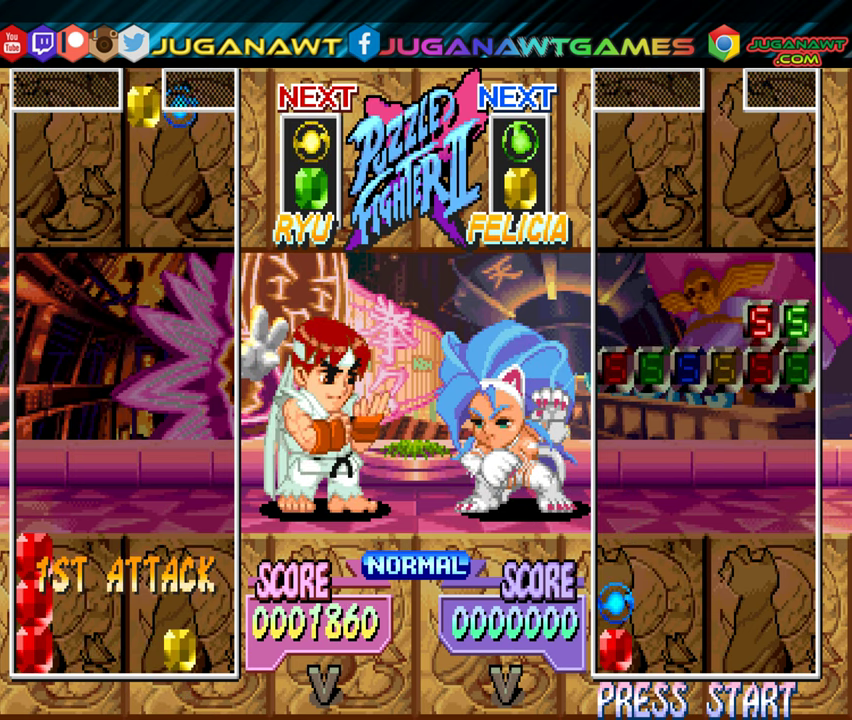
{"buttons": [], "events": [[83, "DPAD_LEFT", "up"], [317, "B", "down"], [400, "DPAD_RIGHT", "down"], [433, "B", "up"], [450, "DPAD_RIGHT", "up"]]}
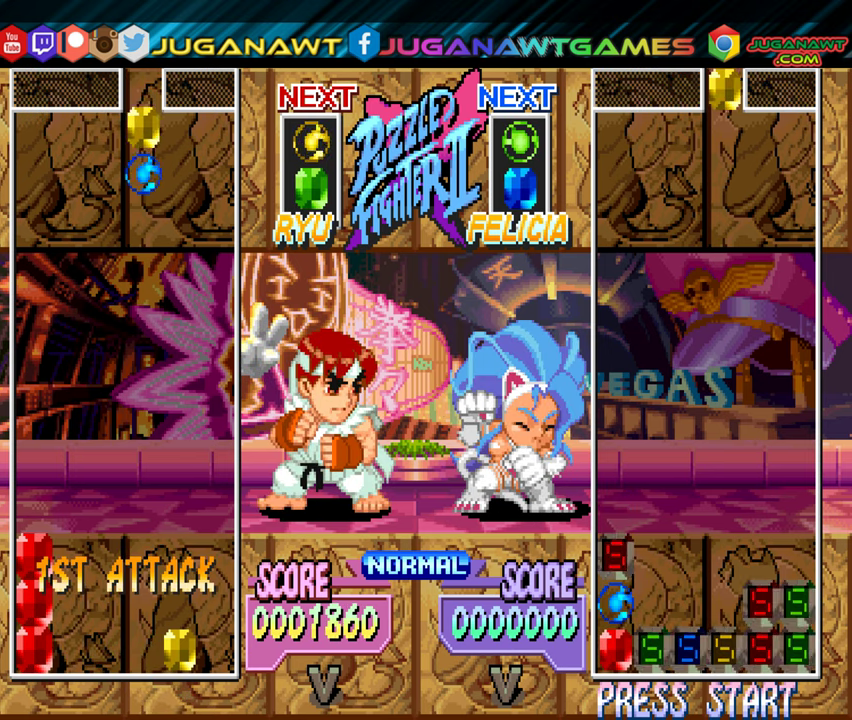
{"buttons": ["DPAD_DOWN"], "events": [[33, "B", "down"], [117, "B", "up"], [283, "DPAD_DOWN", "down"]]}
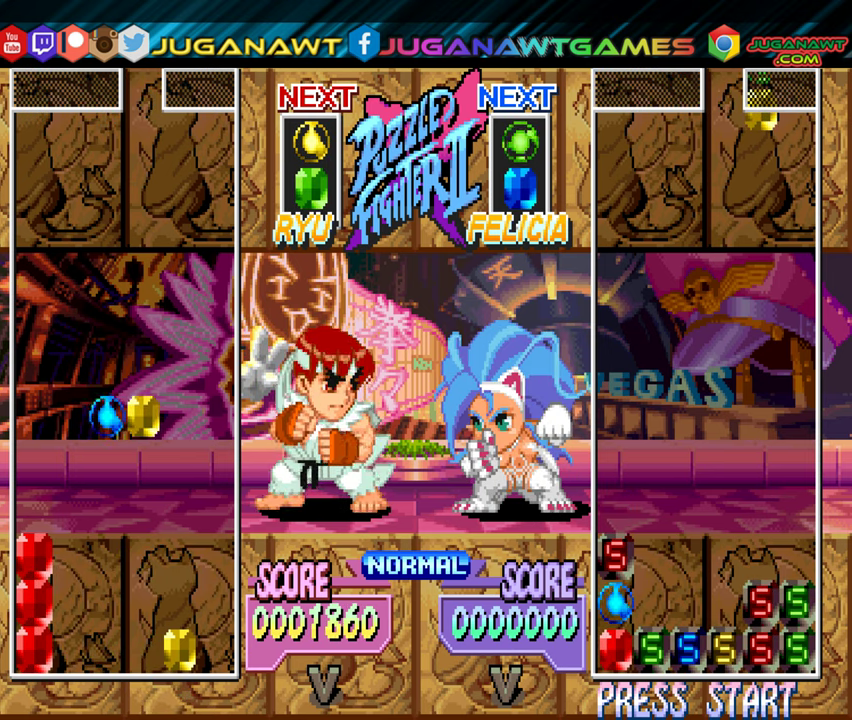
{"buttons": [], "events": [[317, "DPAD_DOWN", "up"]]}
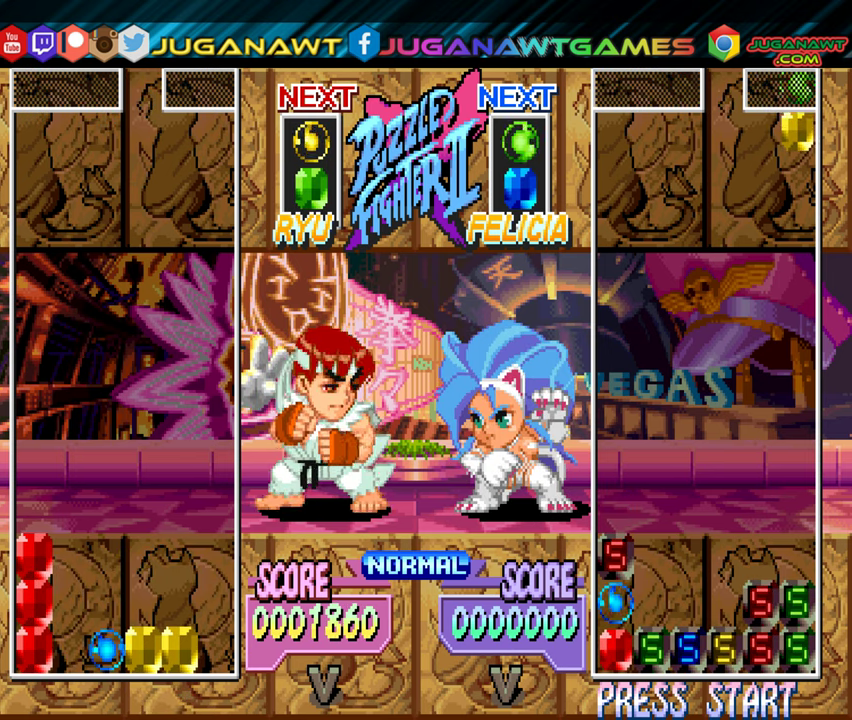
{"buttons": ["B"], "events": [[200, "B", "down"], [333, "B", "up"], [383, "DPAD_RIGHT", "down"], [450, "DPAD_RIGHT", "up"], [467, "B", "down"]]}
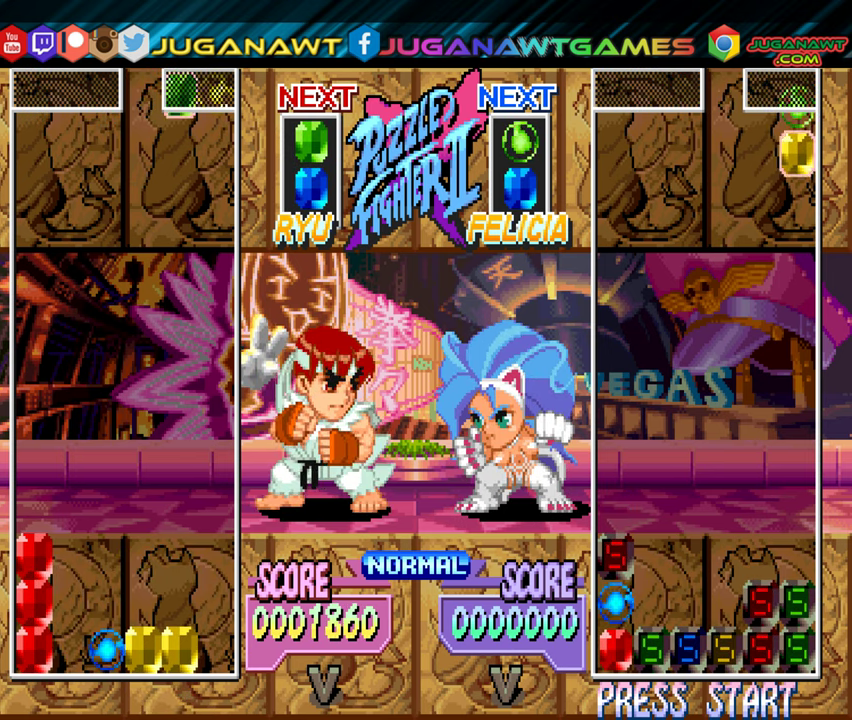
{"buttons": [], "events": [[67, "B", "up"], [334, "DPAD_RIGHT", "down"], [400, "B", "down"], [434, "DPAD_RIGHT", "up"], [500, "B", "up"]]}
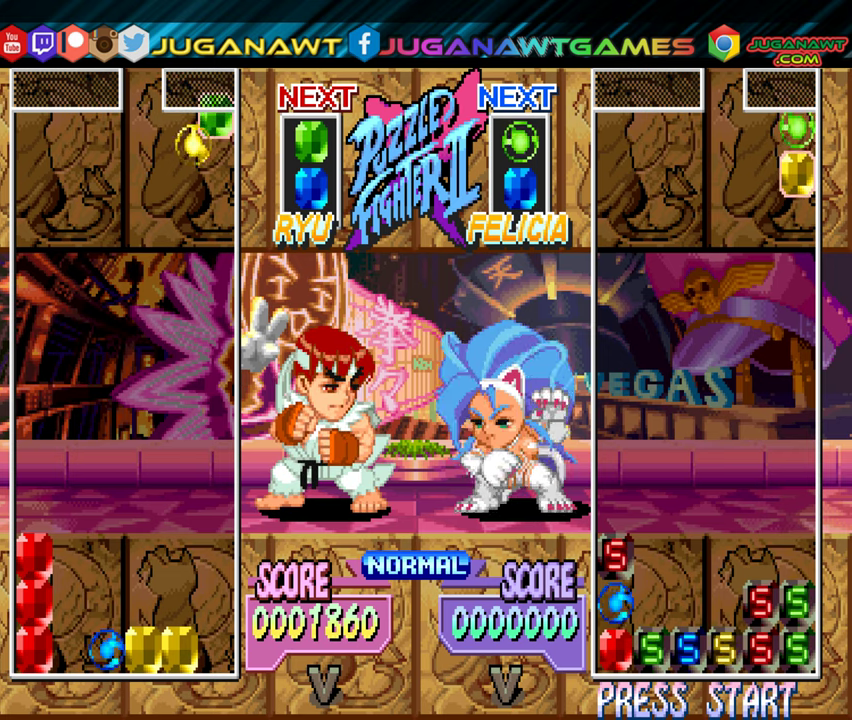
{"buttons": ["DPAD_DOWN"], "events": [[67, "DPAD_DOWN", "down"]]}
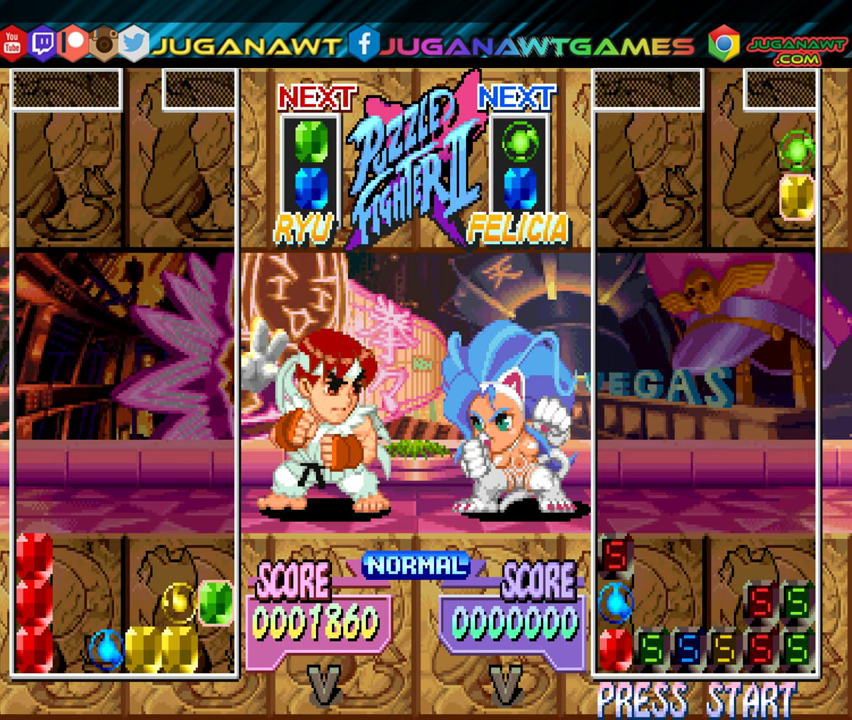
{"buttons": [], "events": [[84, "DPAD_DOWN", "up"]]}
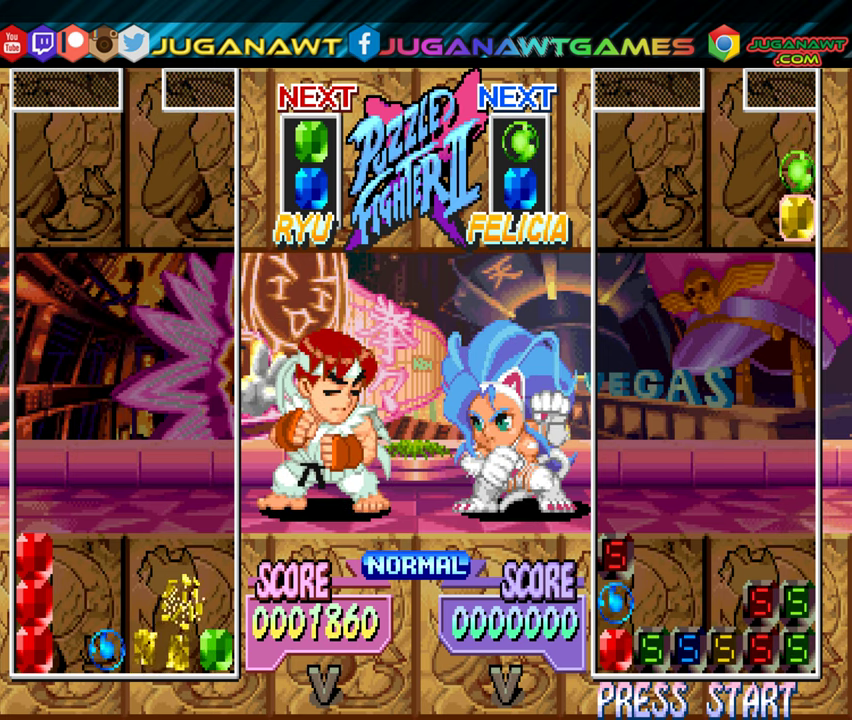
{"buttons": [], "events": []}
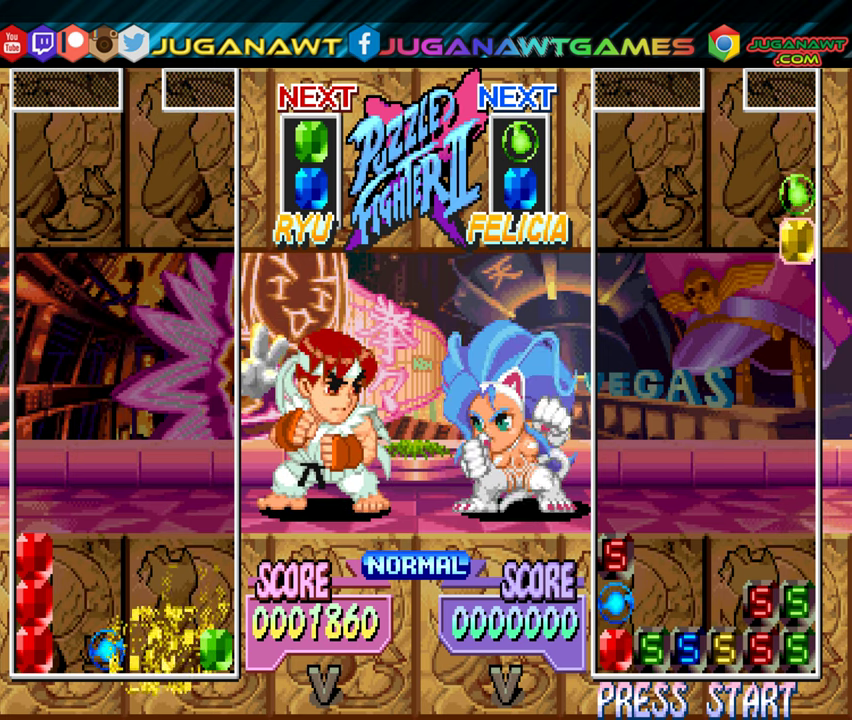
{"buttons": [], "events": []}
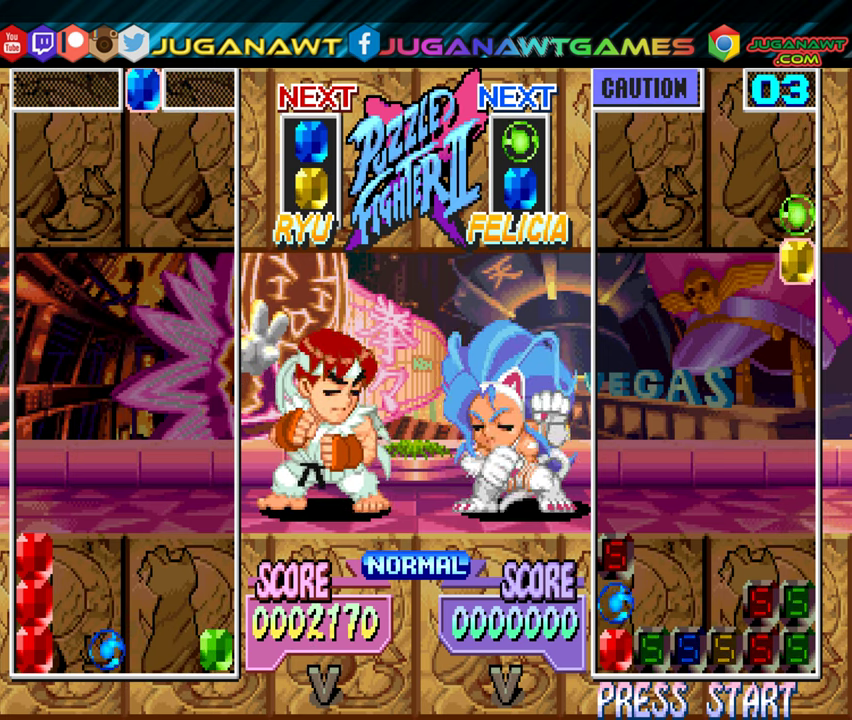
{"buttons": ["DPAD_DOWN"], "events": [[217, "B", "down"], [300, "B", "up"], [367, "DPAD_DOWN", "down"]]}
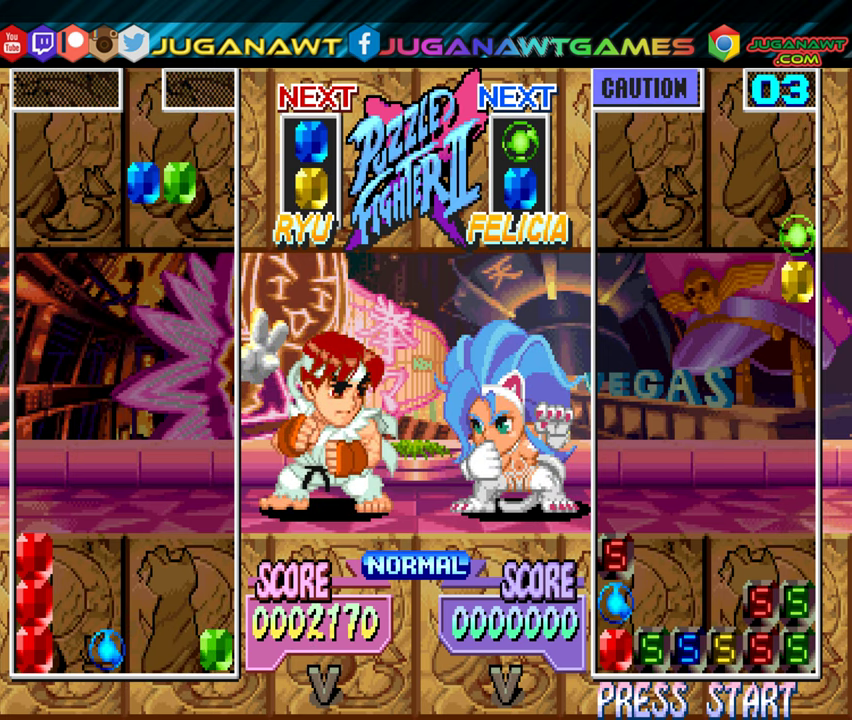
{"buttons": ["DPAD_DOWN"], "events": []}
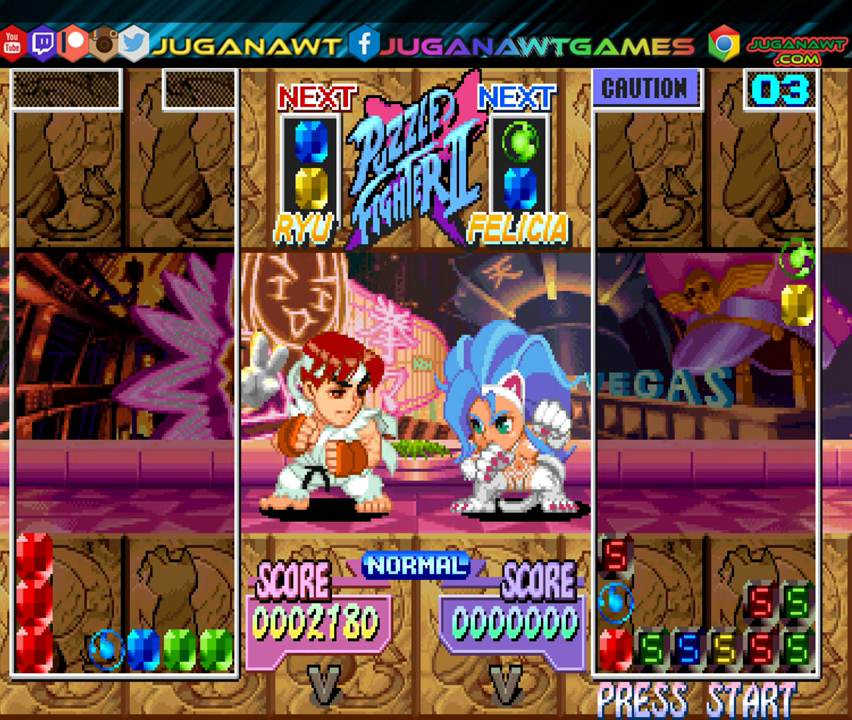
{"buttons": [], "events": [[17, "DPAD_DOWN", "up"]]}
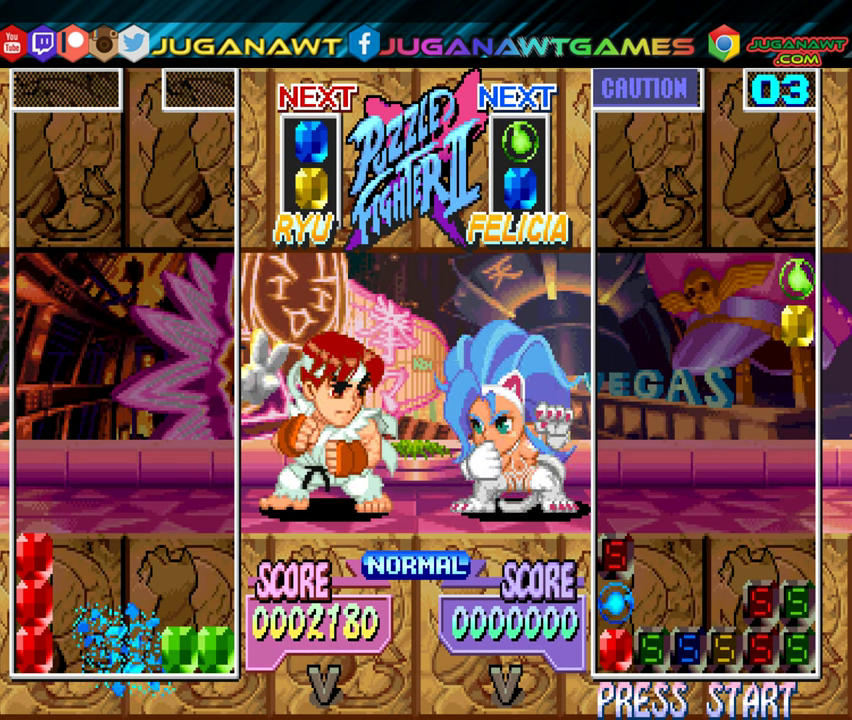
{"buttons": [], "events": []}
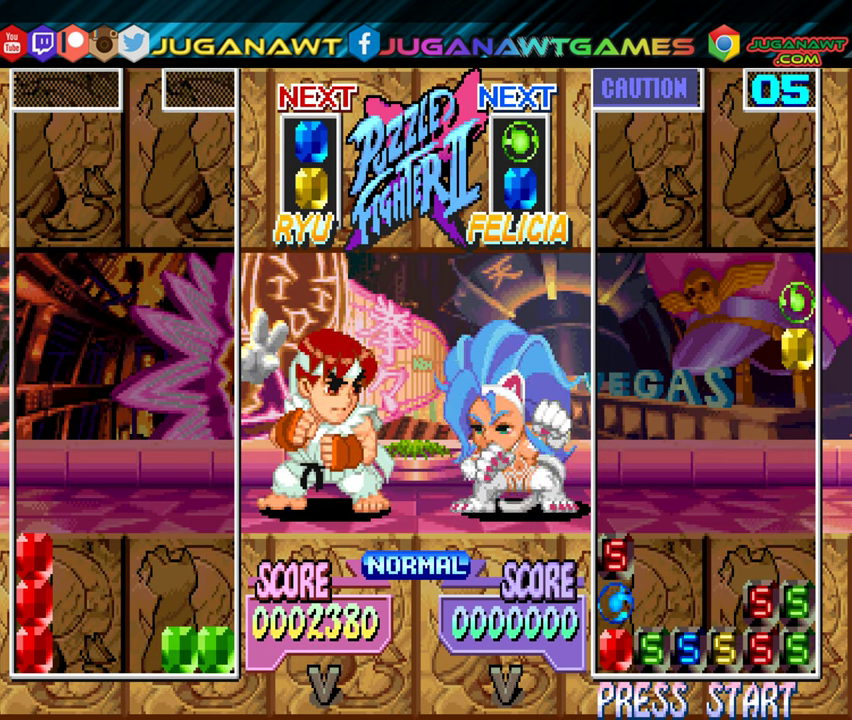
{"buttons": [], "events": [[334, "DPAD_LEFT", "down"], [400, "B", "down"], [434, "DPAD_LEFT", "up"], [500, "B", "up"]]}
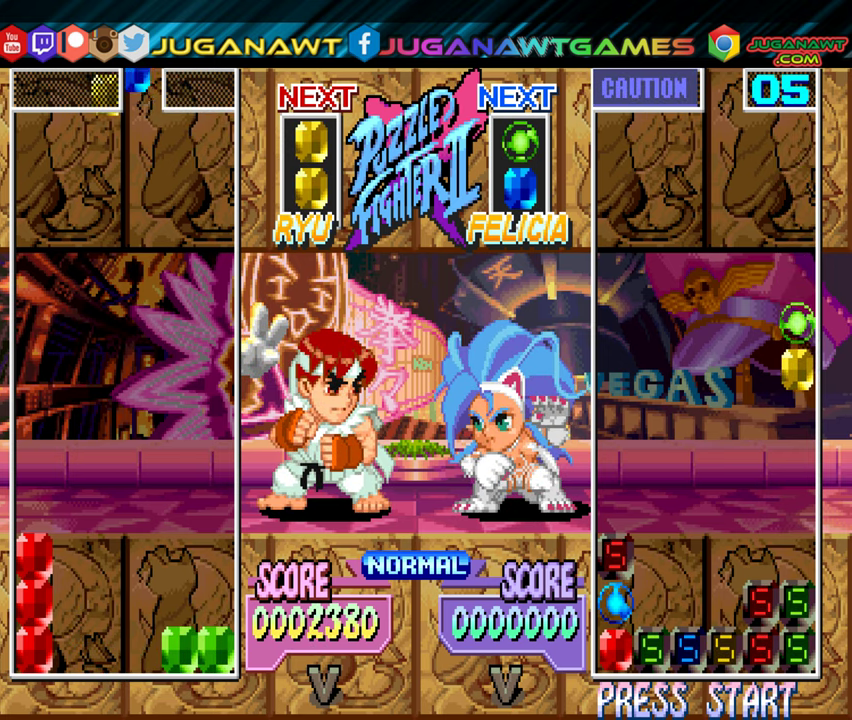
{"buttons": ["DPAD_DOWN"], "events": [[50, "DPAD_DOWN", "down"]]}
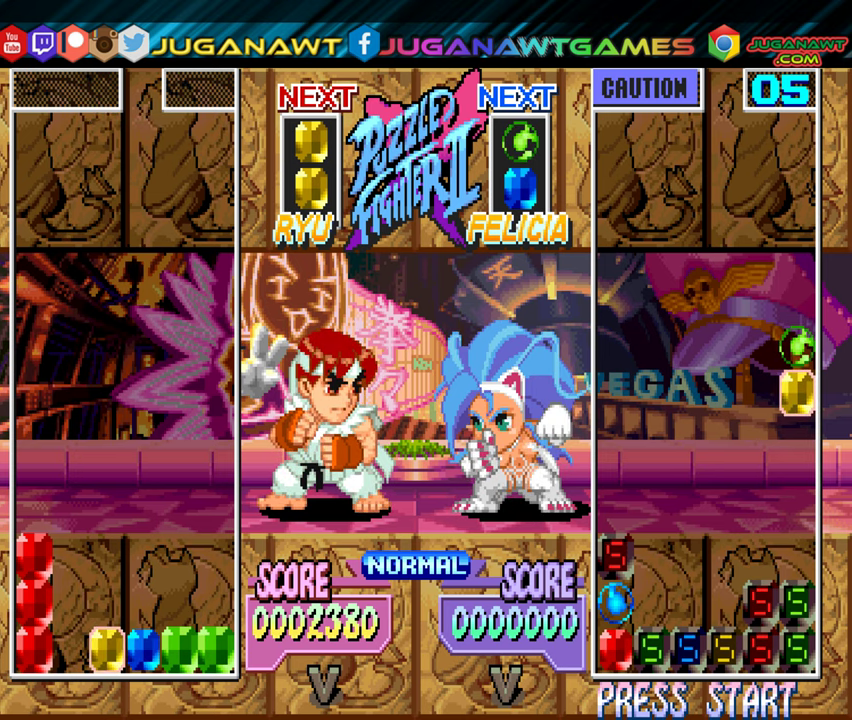
{"buttons": [], "events": [[183, "DPAD_DOWN", "up"]]}
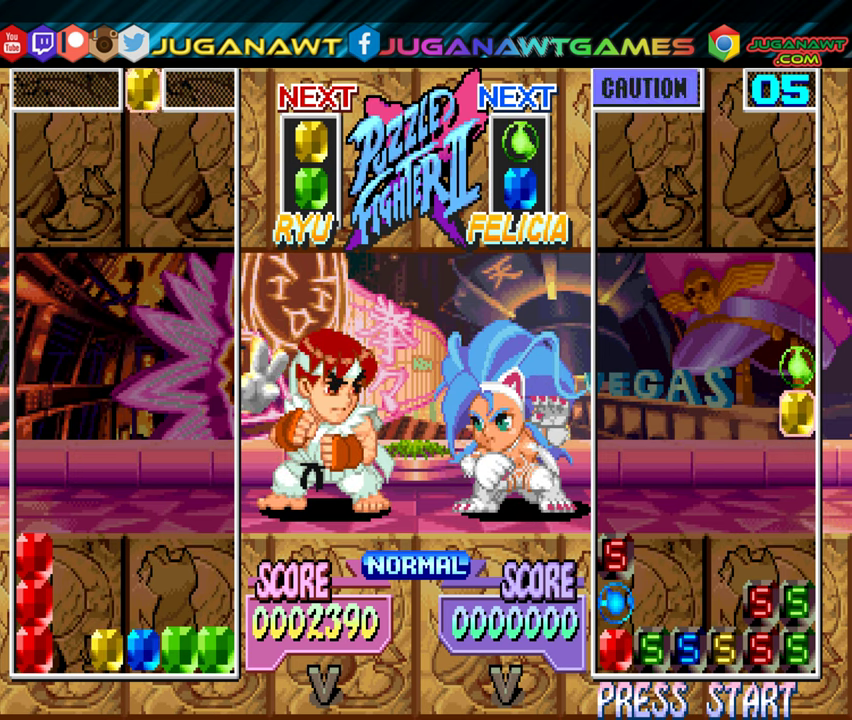
{"buttons": [], "events": []}
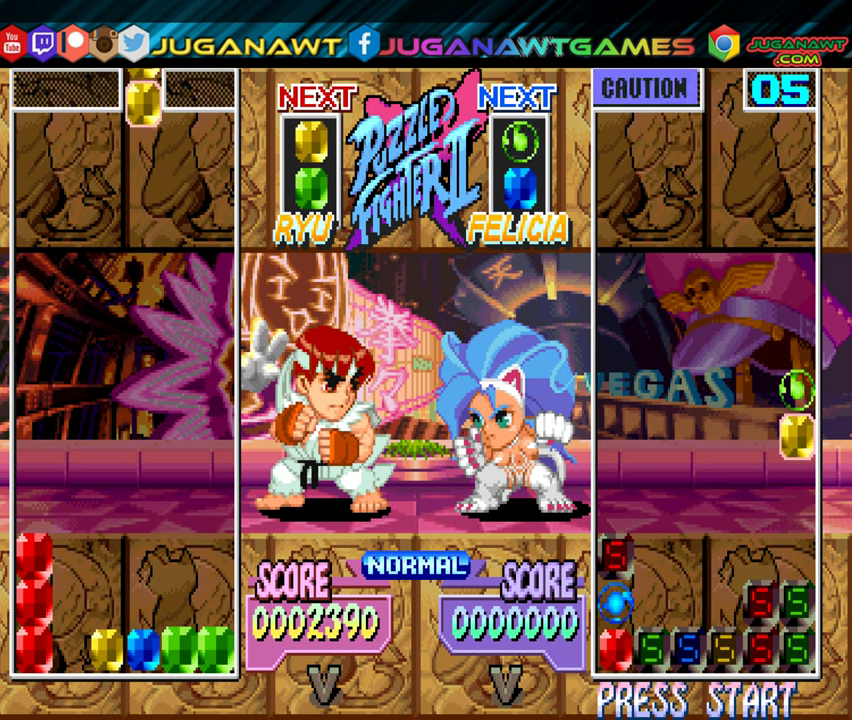
{"buttons": ["DPAD_LEFT"], "events": [[200, "B", "down"], [316, "B", "up"], [450, "DPAD_LEFT", "down"]]}
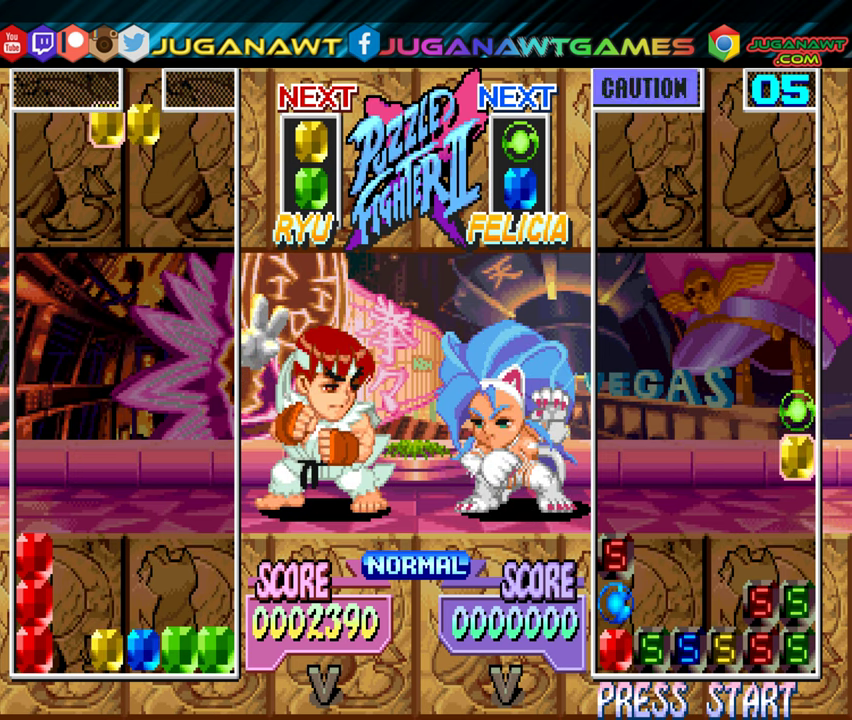
{"buttons": [], "events": [[33, "DPAD_LEFT", "up"], [116, "DPAD_DOWN", "down"], [283, "DPAD_DOWN", "up"], [383, "B", "down"], [383, "DPAD_LEFT", "down"], [500, "B", "up"], [500, "DPAD_LEFT", "up"]]}
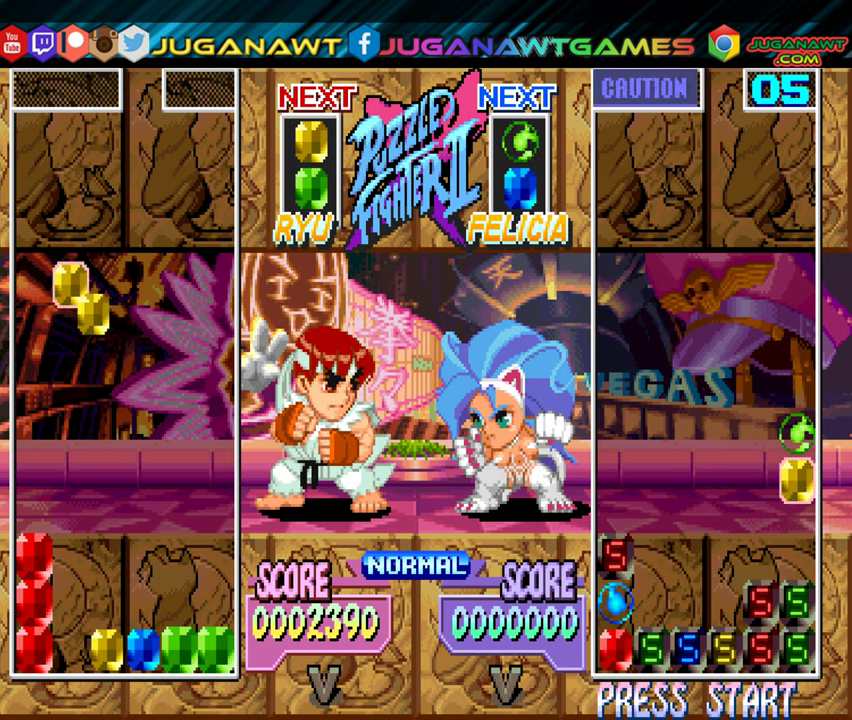
{"buttons": [], "events": [[83, "DPAD_DOWN", "down"], [466, "DPAD_DOWN", "up"]]}
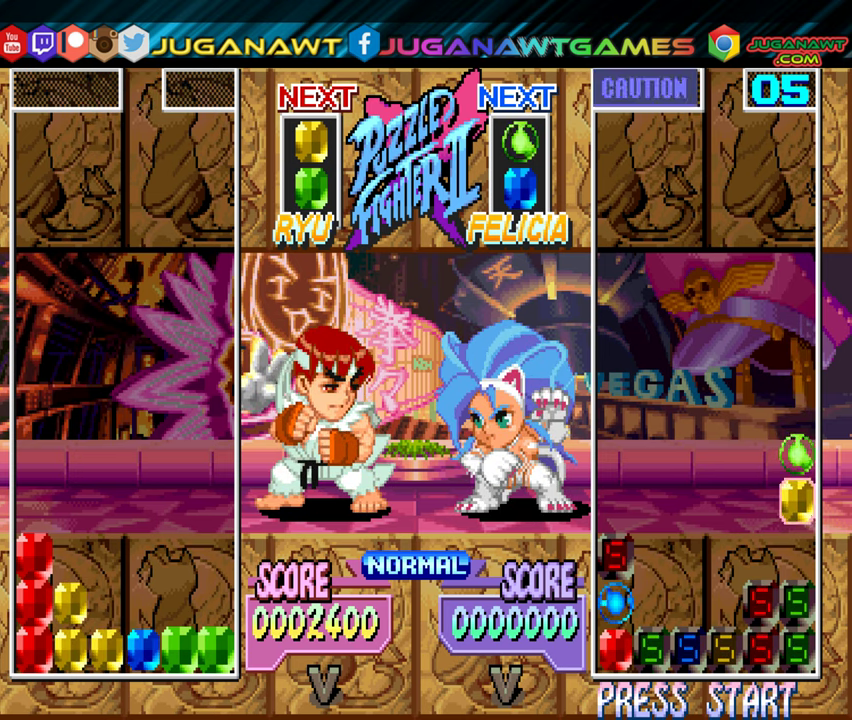
{"buttons": ["DPAD_LEFT"], "events": [[466, "DPAD_LEFT", "down"]]}